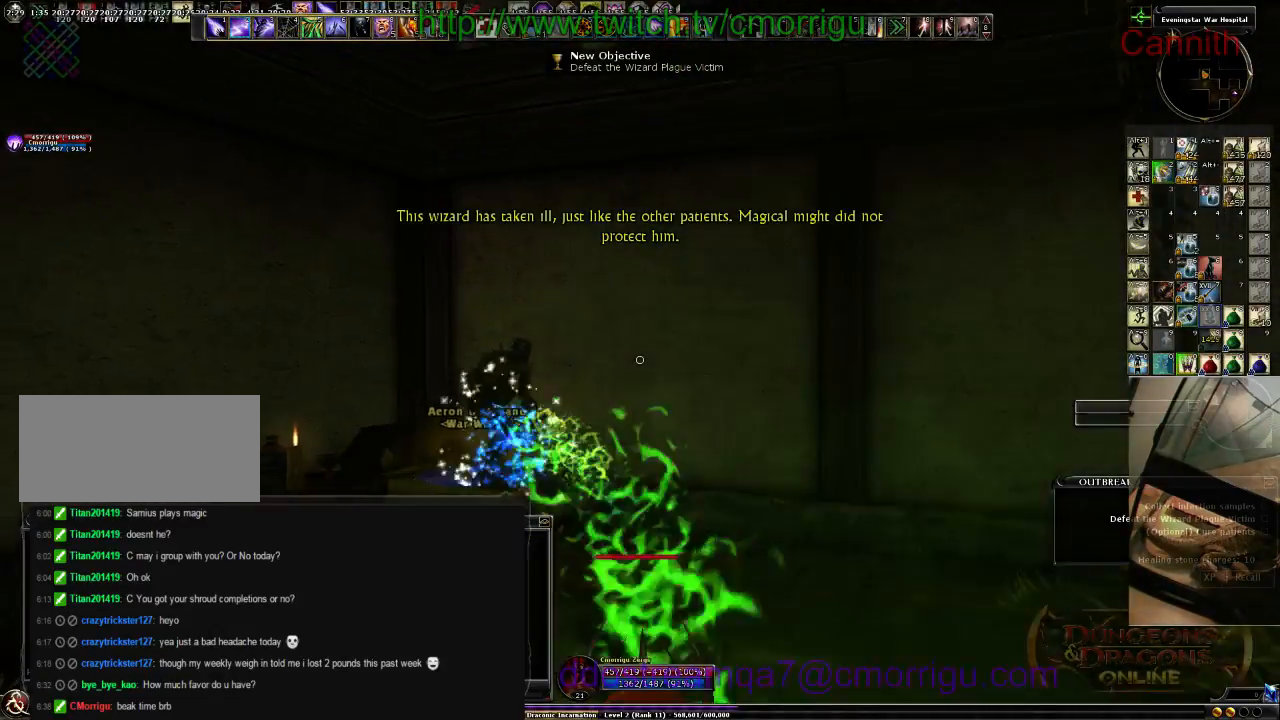
Gameplay with keyboard; each line is a JSON object with the keys held at the frame after it. "events" lists presses ("down") and releases ("up") of ".", "/", "0", "1", "2", "3", "4", "5", "6", "7", "8", "9", "a", "b", "backslash", "backspace", "c", "caps_lock", "comma", "ctrl_l", "ctrl_r", "d", "e", "equals", "escape", "f", "f1", "f10", "f11", "f12", "f2", "f3", "f4", "f5", "f6", "f7", "f8", "f9", "g", "h", "i", "j", "k", "l", "lbracket", "m", "minus", "n", "o", "p", "q", "quote", "r", "rbracket", "return", "s", "semicolon", "shift_l", "shift_r", "space", "t", "tab", "tilde", "u", "v", "w", "x", "y" and "z" between this image and that frame as [ms after this image, input, new state], when the widget could be followed in between. No other keys are recorded. Mouse input is not recorded.
{"keys": [], "events": []}
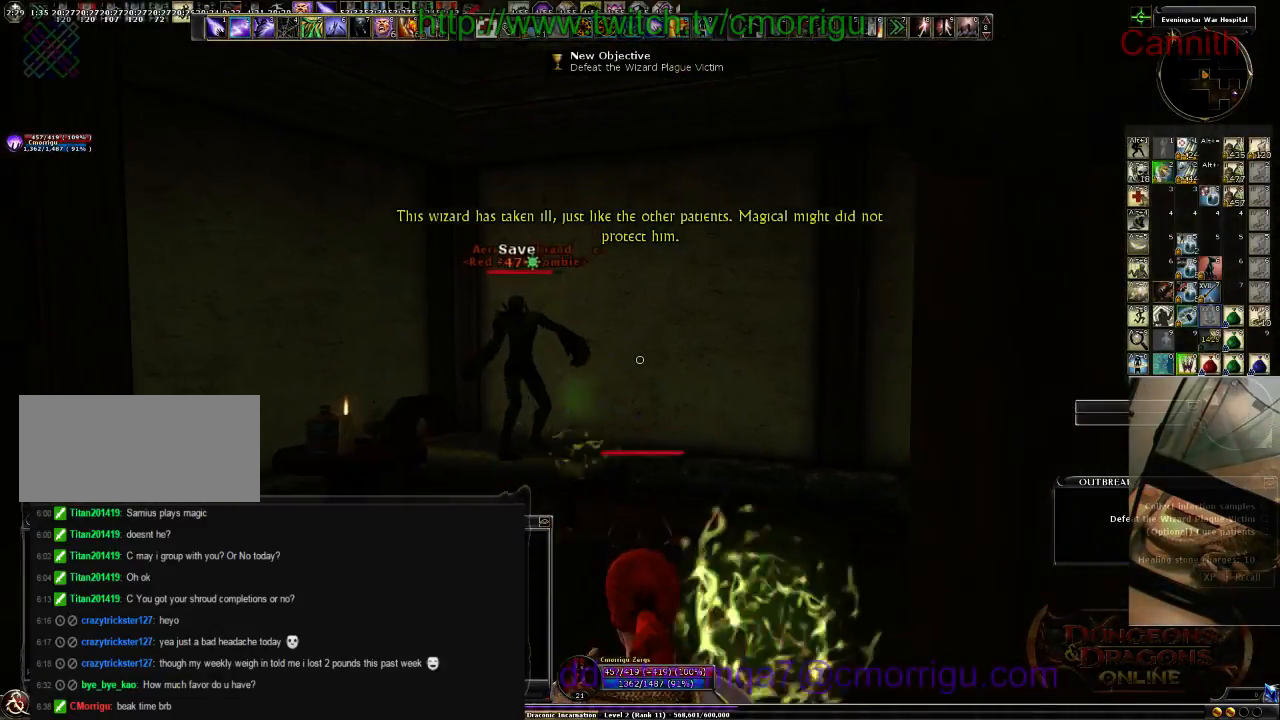
{"keys": [], "events": [[133, "a", "down"], [366, "a", "up"]]}
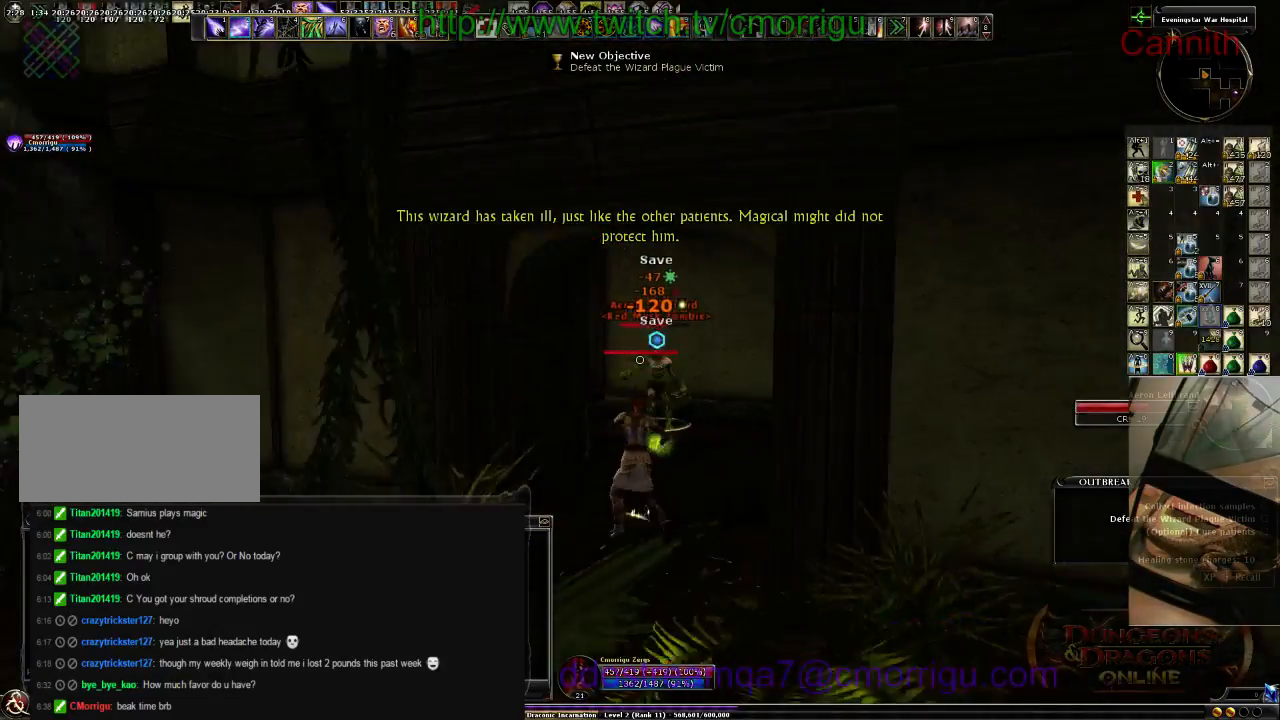
{"keys": ["s"], "events": [[266, "s", "down"]]}
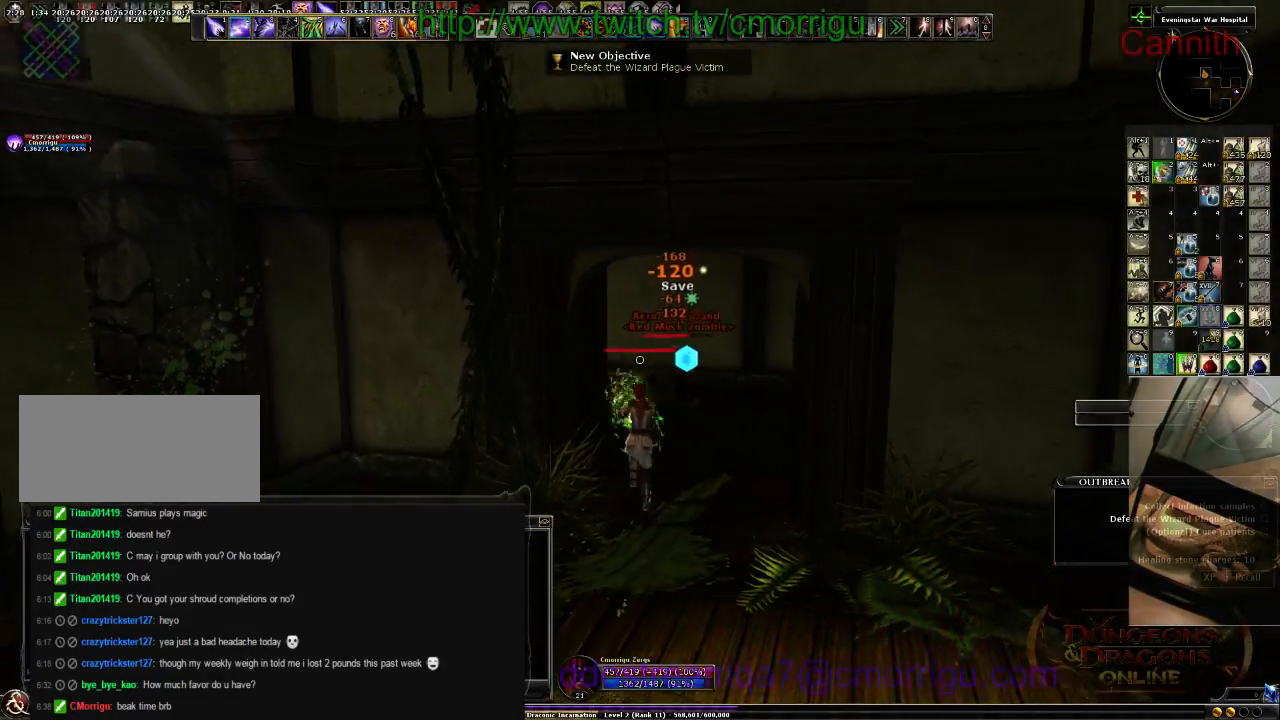
{"keys": ["s"], "events": []}
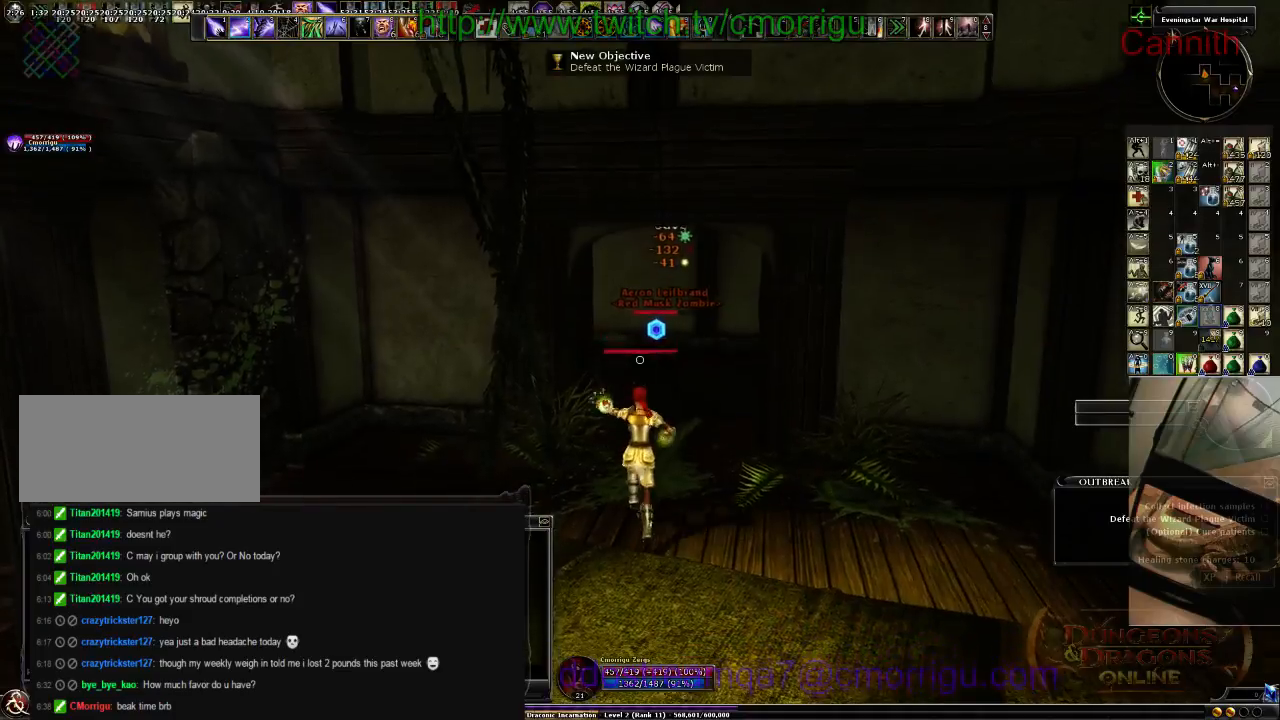
{"keys": [], "events": [[266, "s", "up"]]}
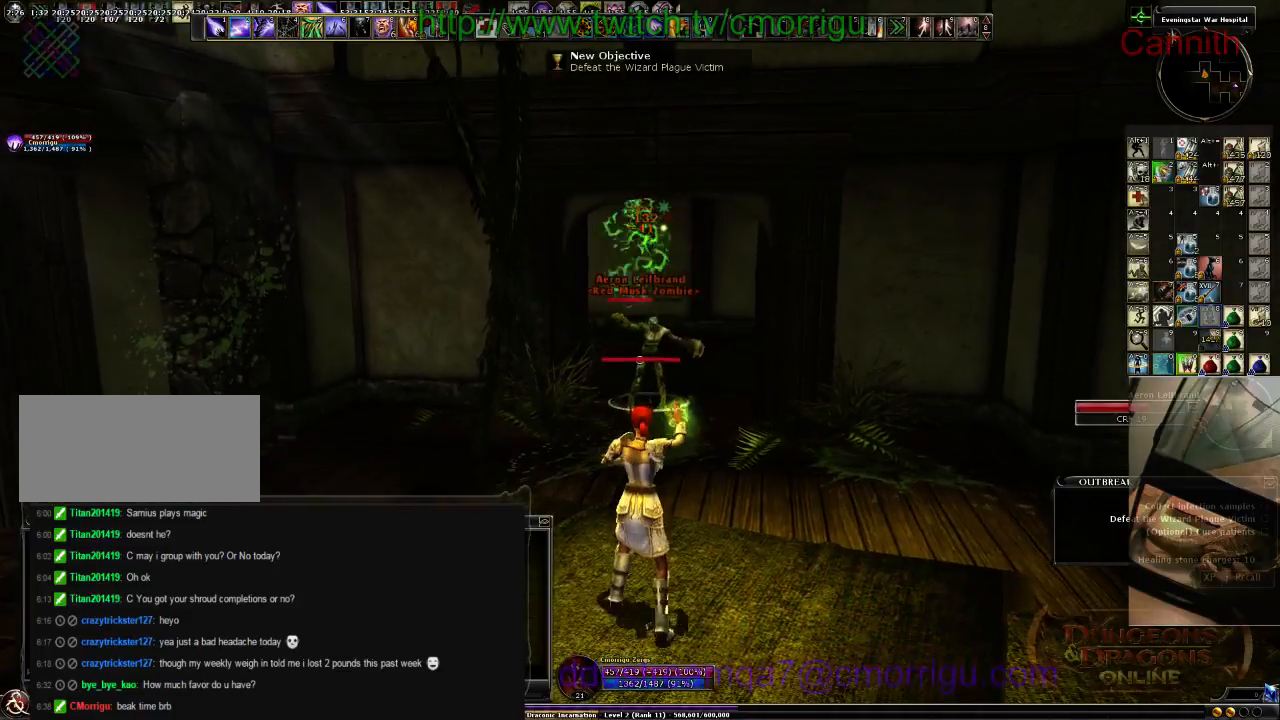
{"keys": [], "events": []}
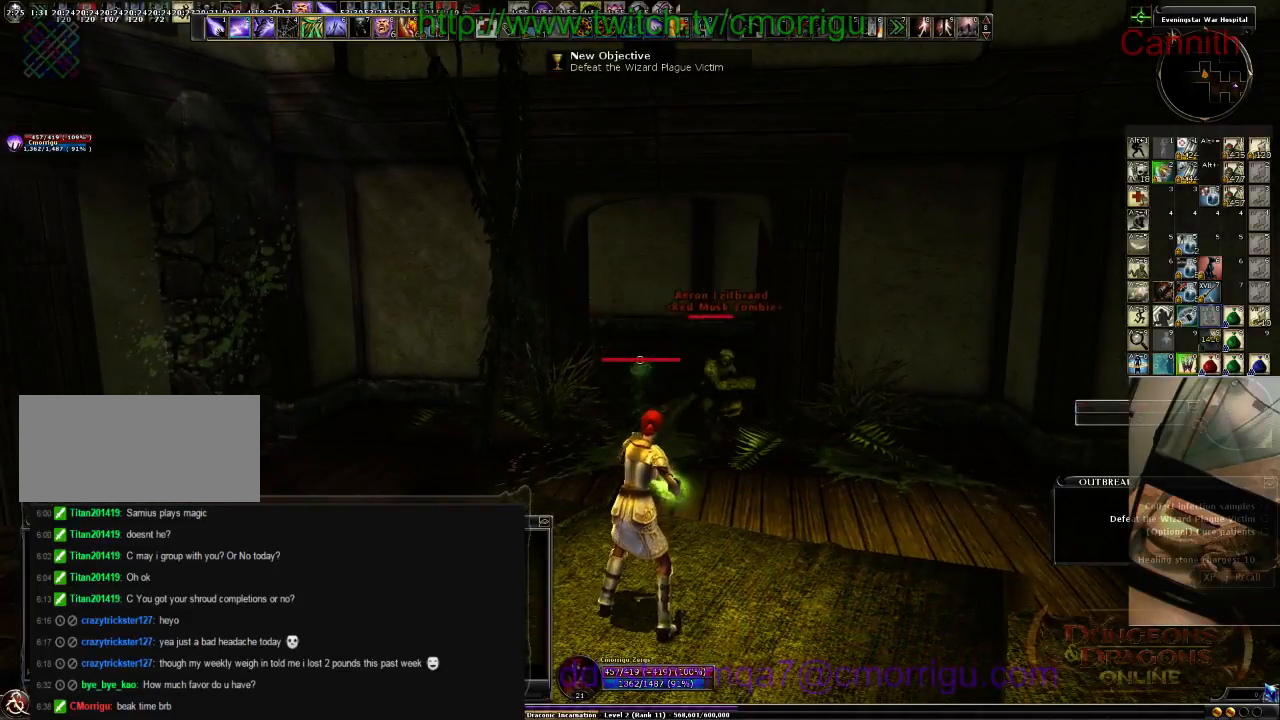
{"keys": ["tab"], "events": [[400, "tab", "down"]]}
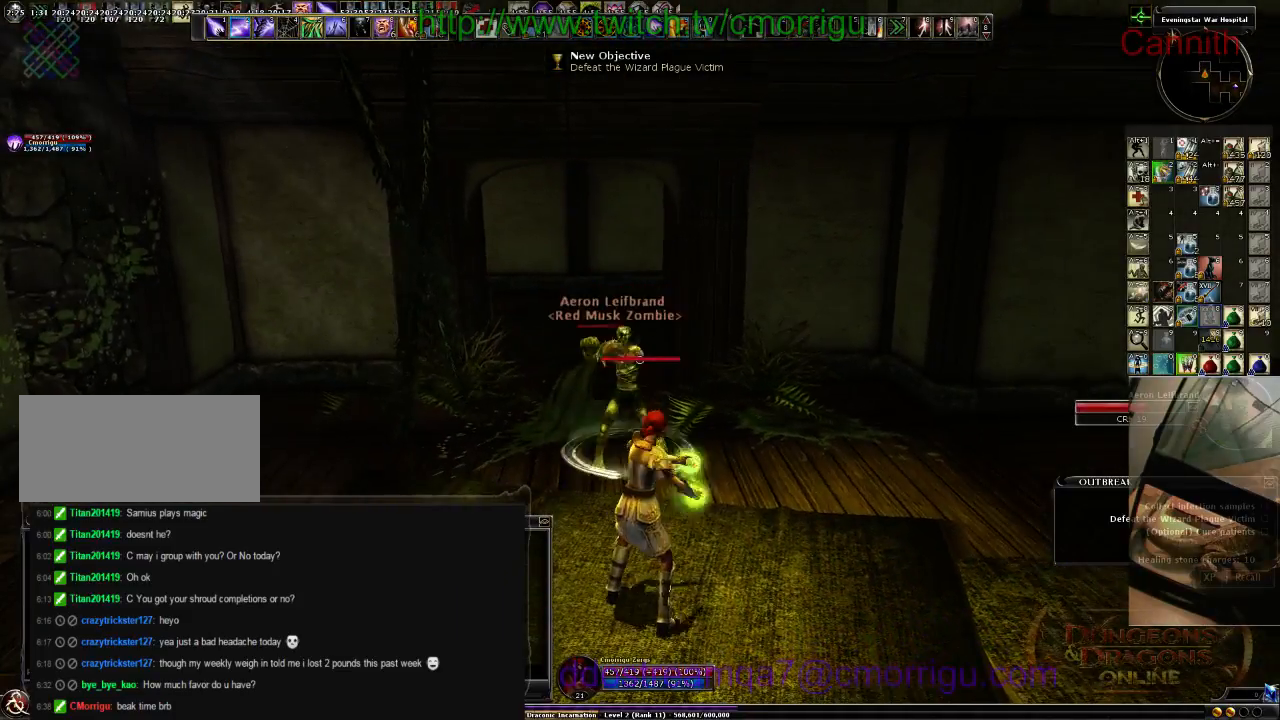
{"keys": [], "events": [[66, "tab", "up"]]}
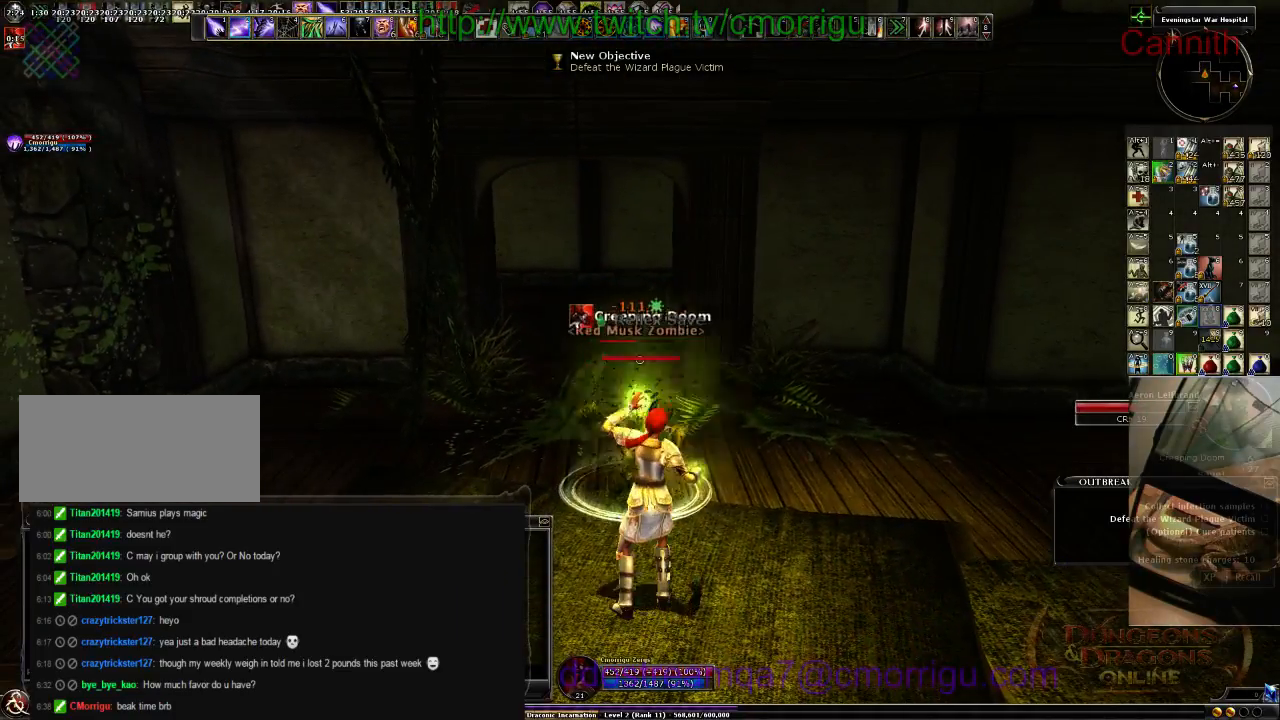
{"keys": [], "events": []}
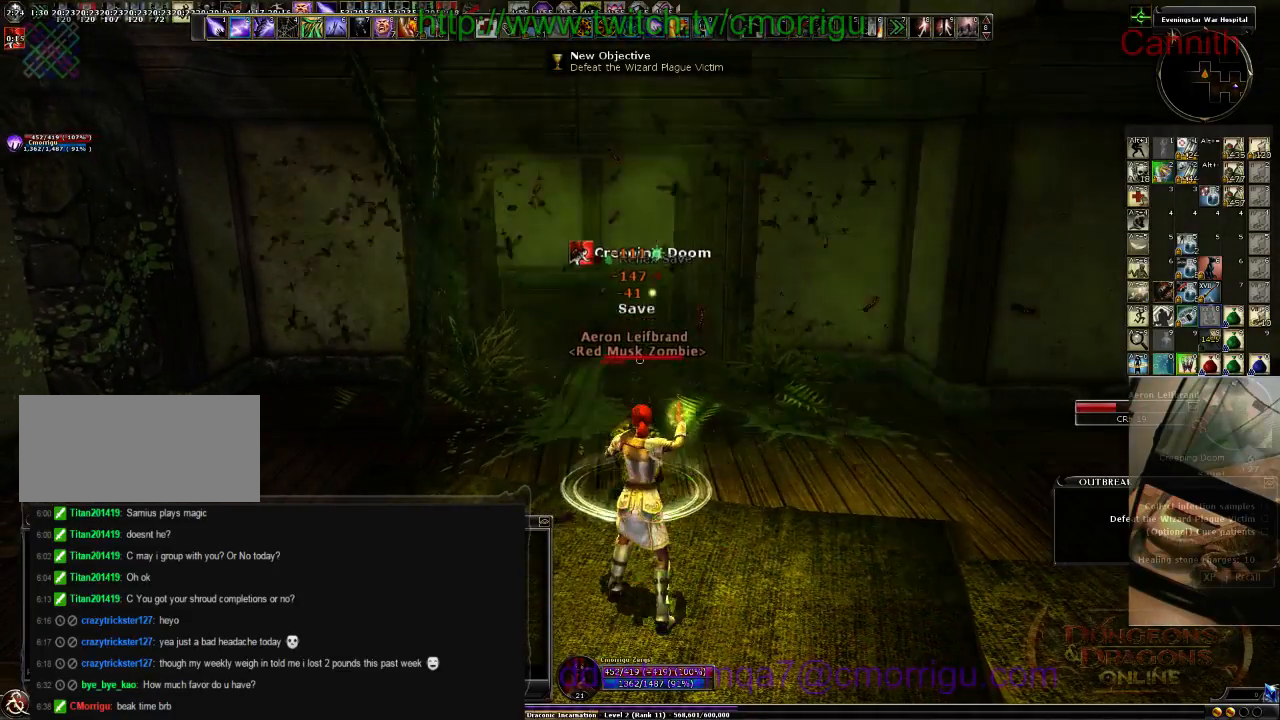
{"keys": [], "events": []}
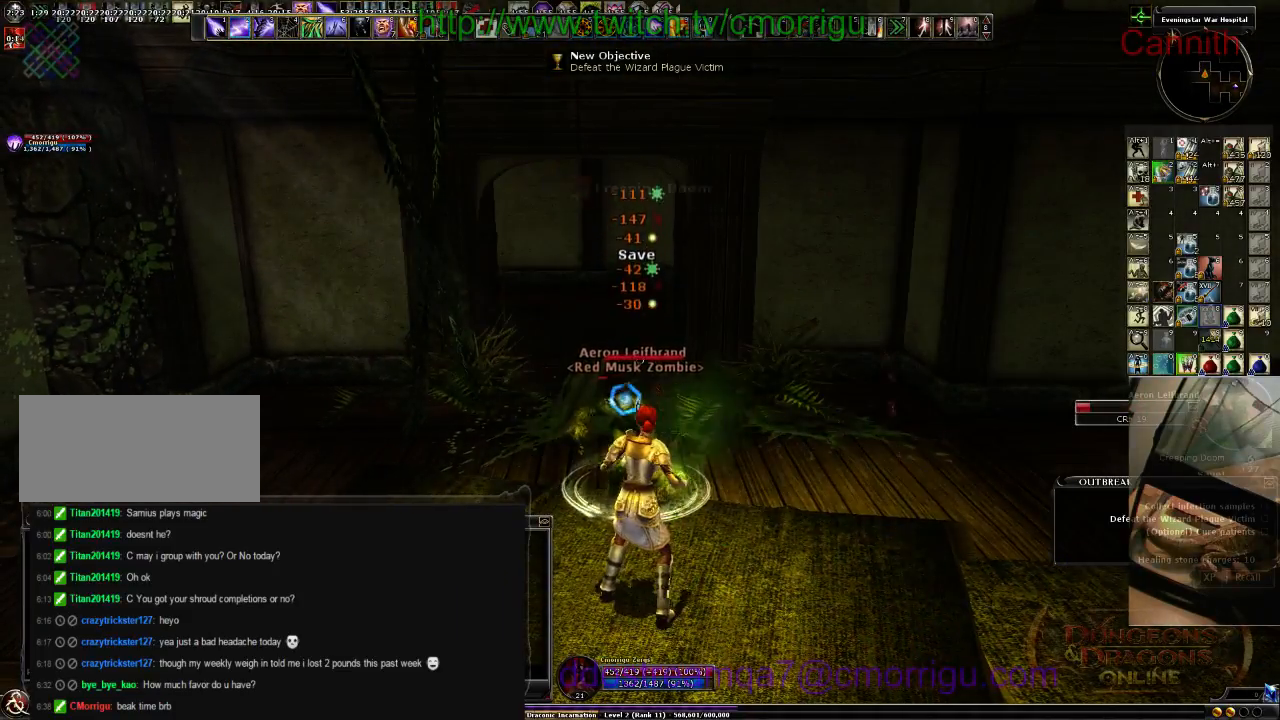
{"keys": [], "events": []}
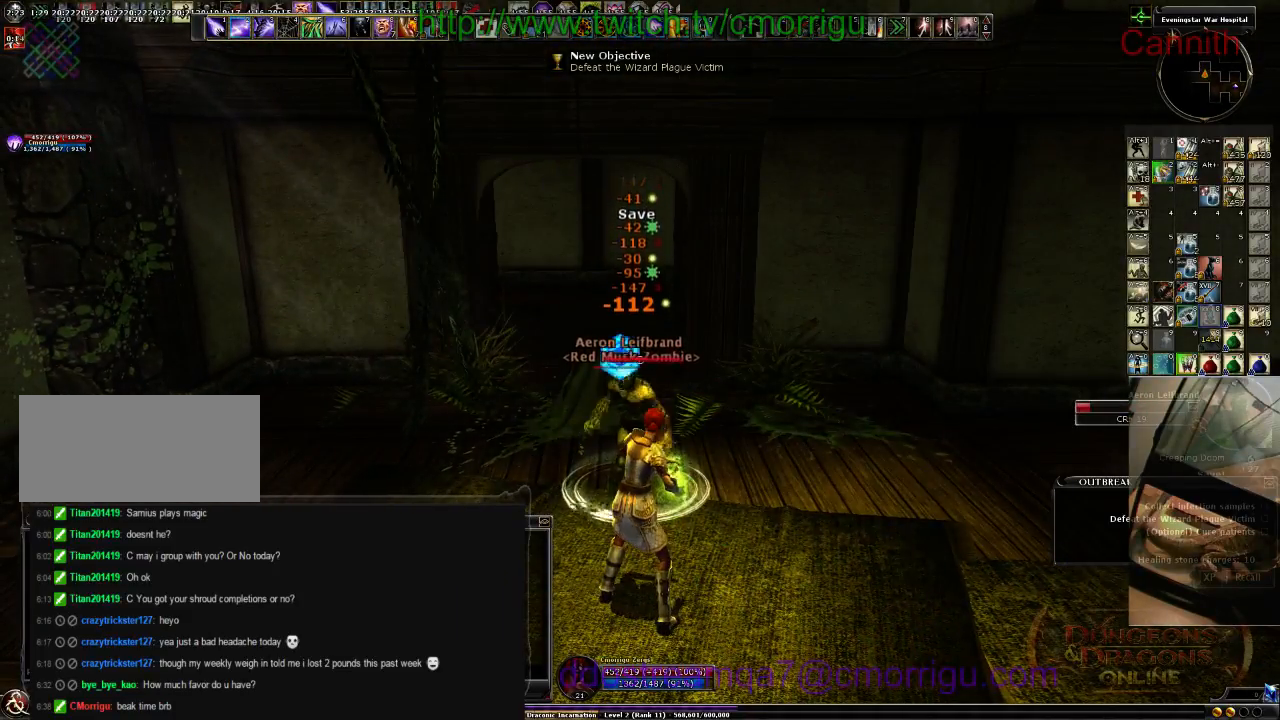
{"keys": [], "events": []}
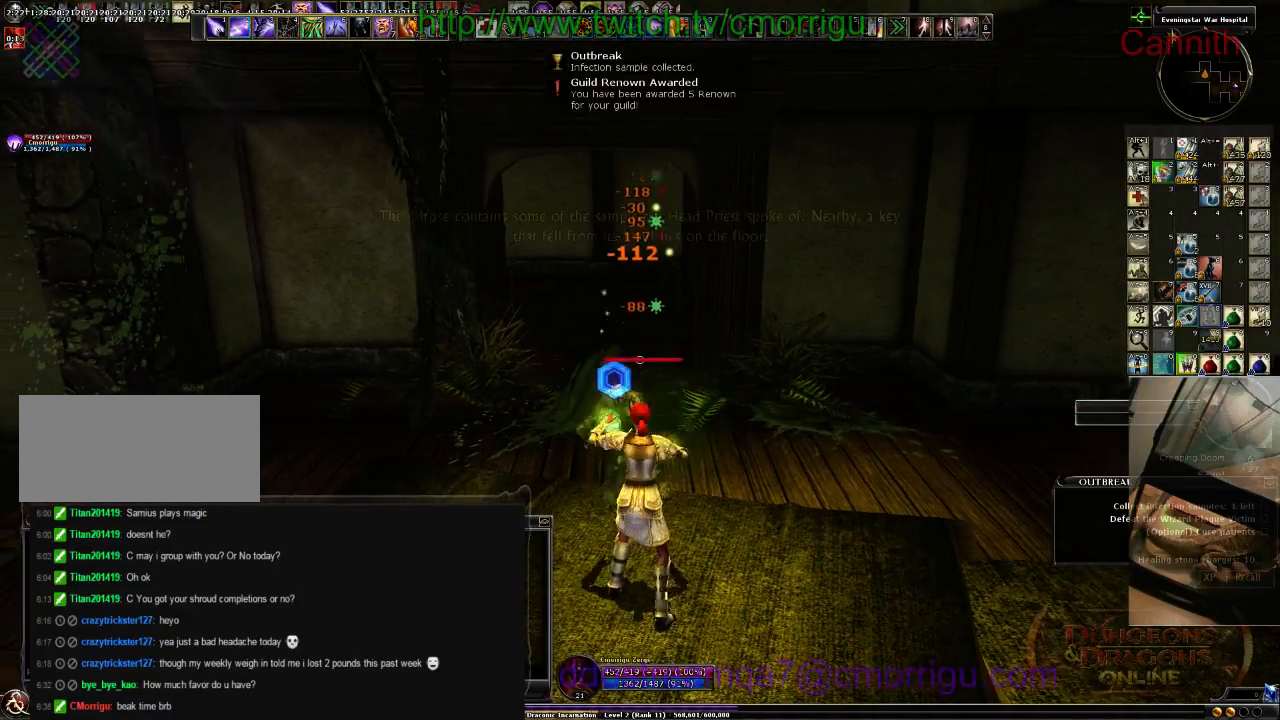
{"keys": ["w"], "events": [[433, "w", "down"]]}
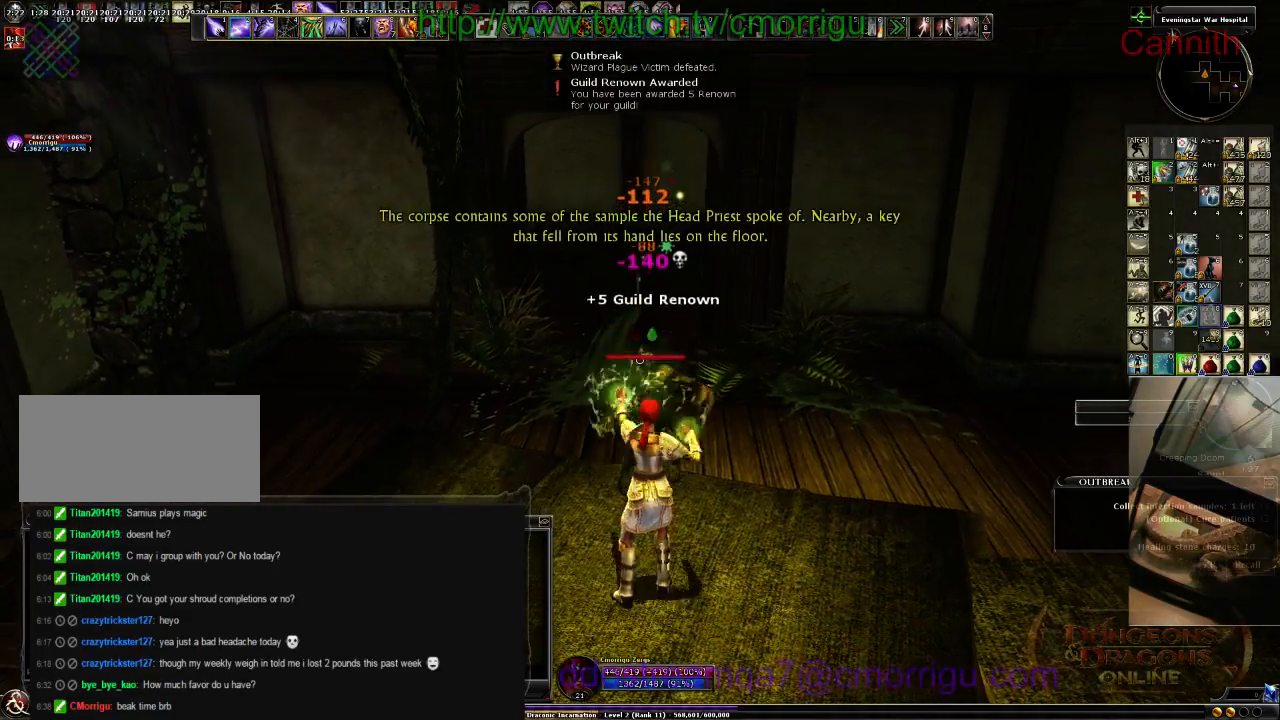
{"keys": ["w"], "events": []}
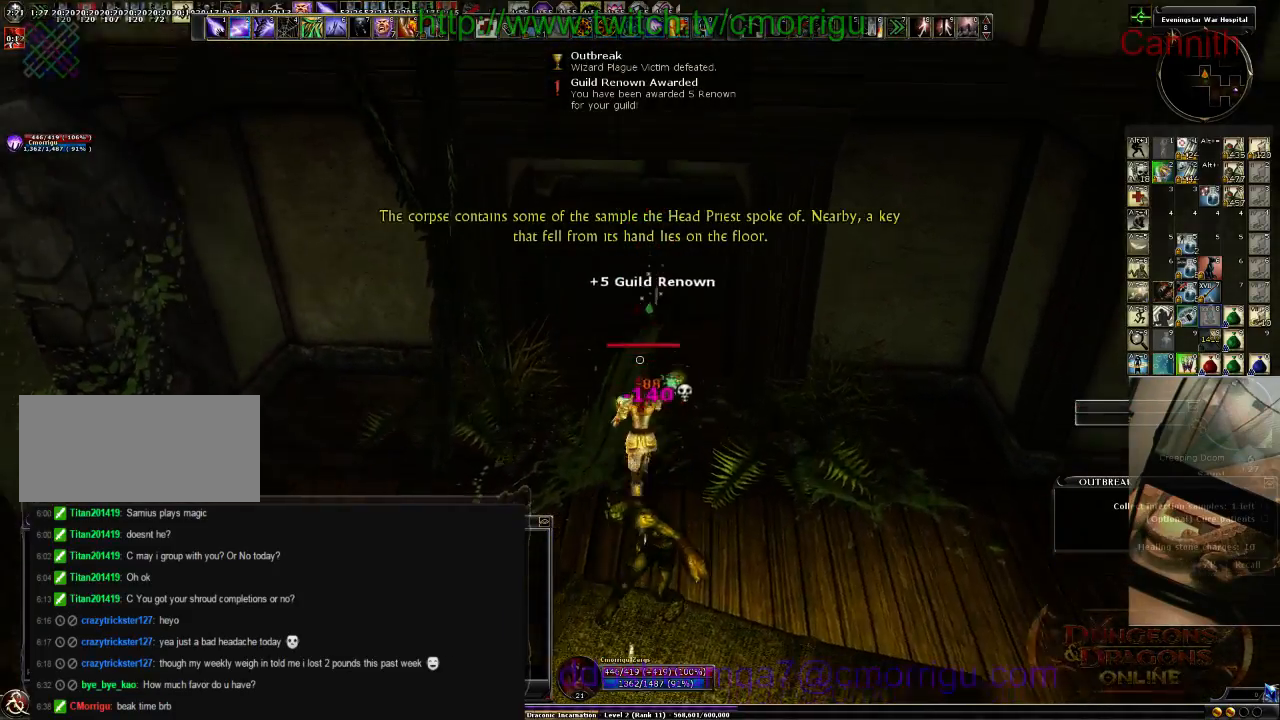
{"keys": ["e"], "events": [[166, "w", "up"], [333, "e", "down"]]}
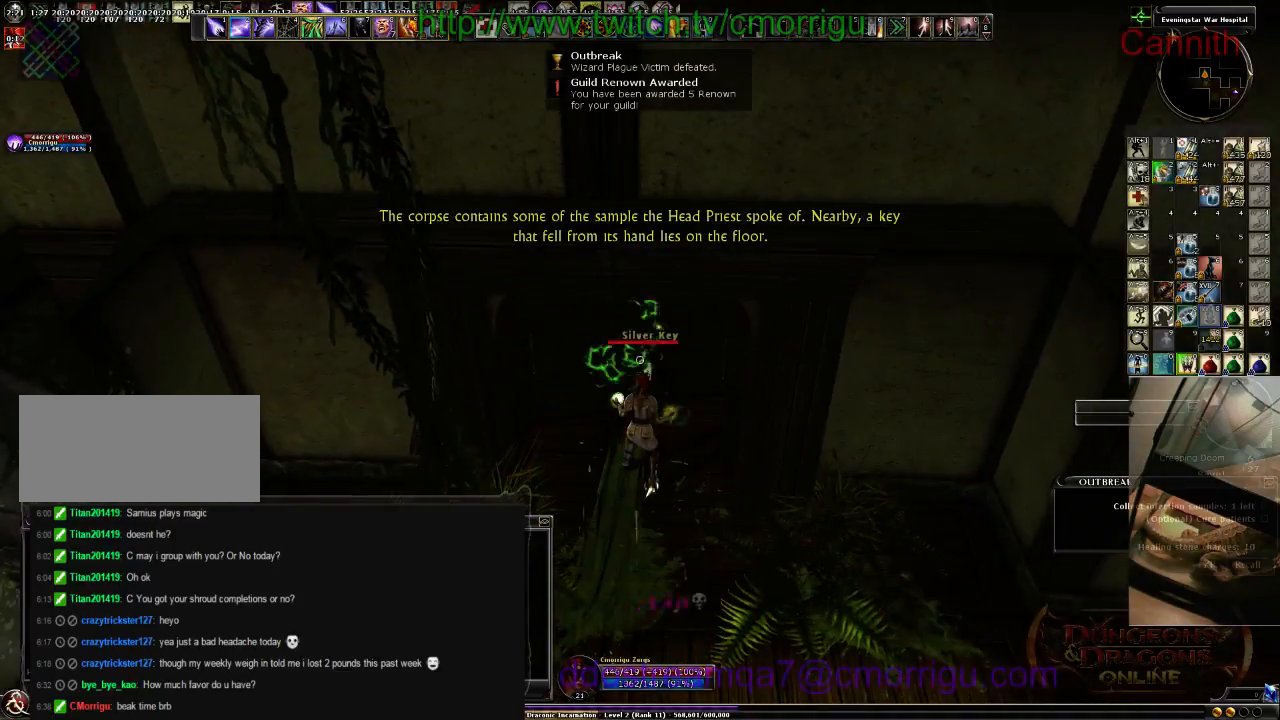
{"keys": [], "events": [[33, "e", "up"]]}
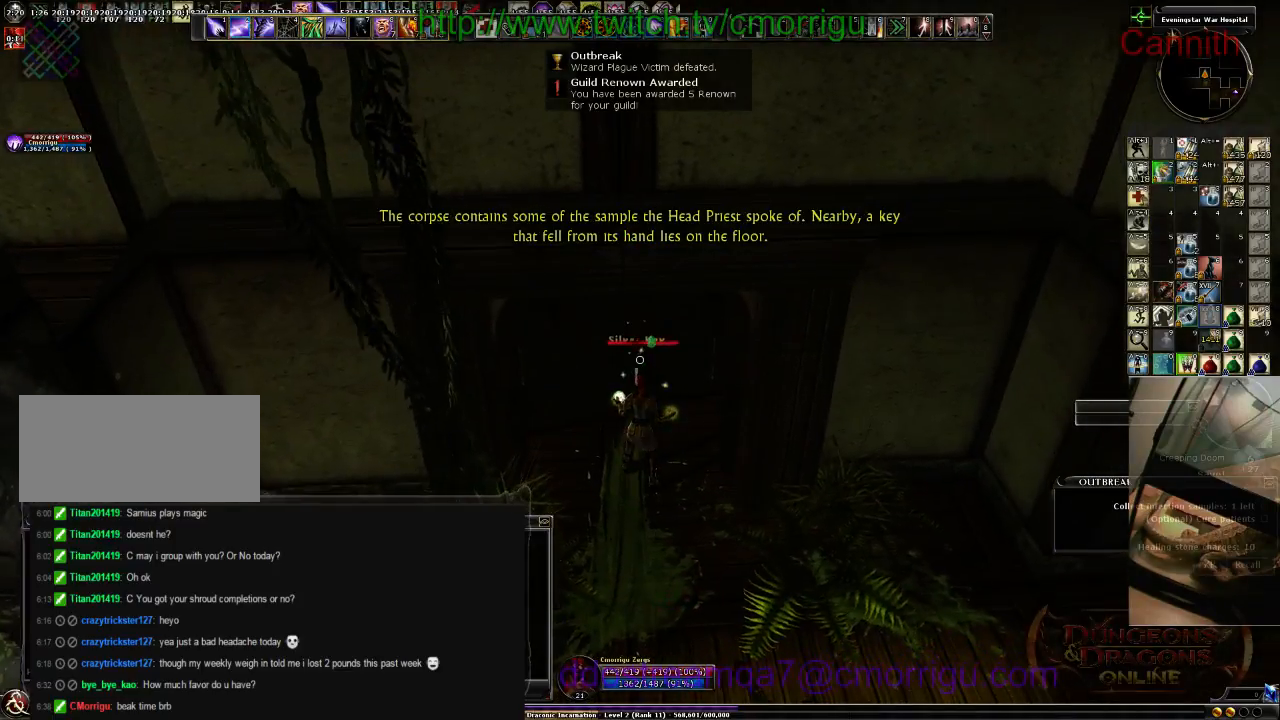
{"keys": [], "events": []}
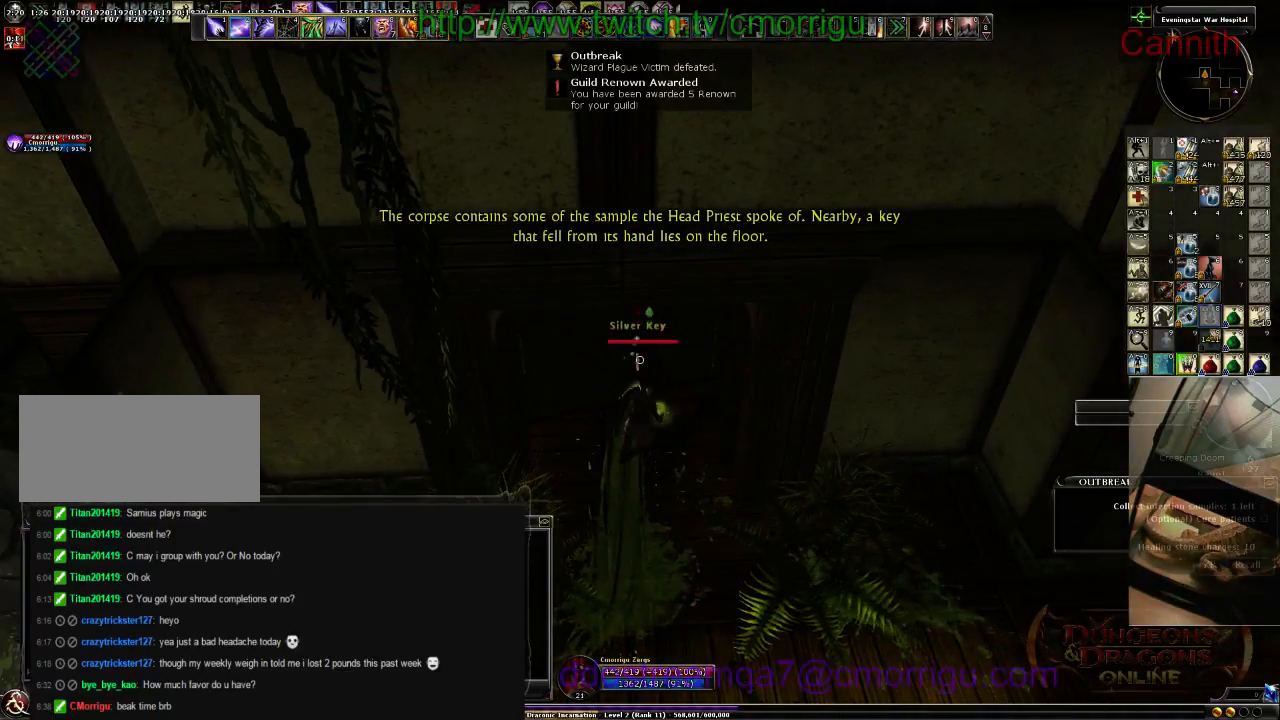
{"keys": [], "events": []}
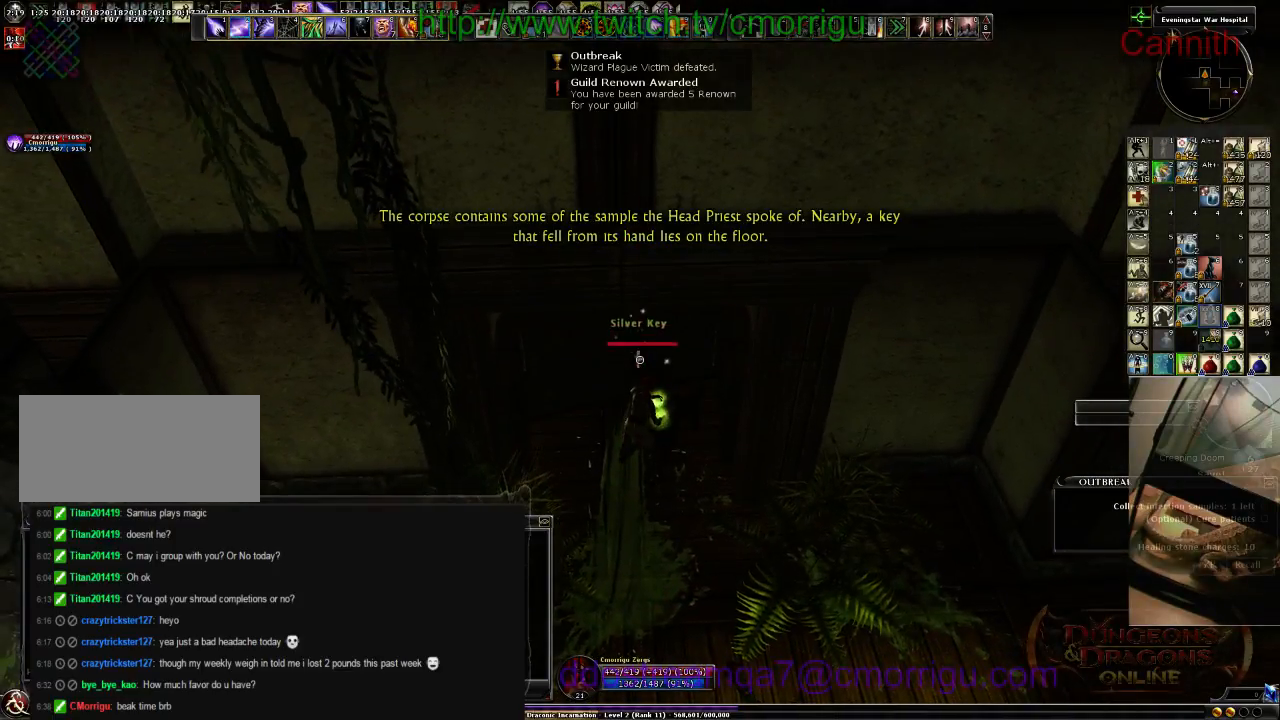
{"keys": [], "events": [[100, "w", "down"], [366, "w", "up"]]}
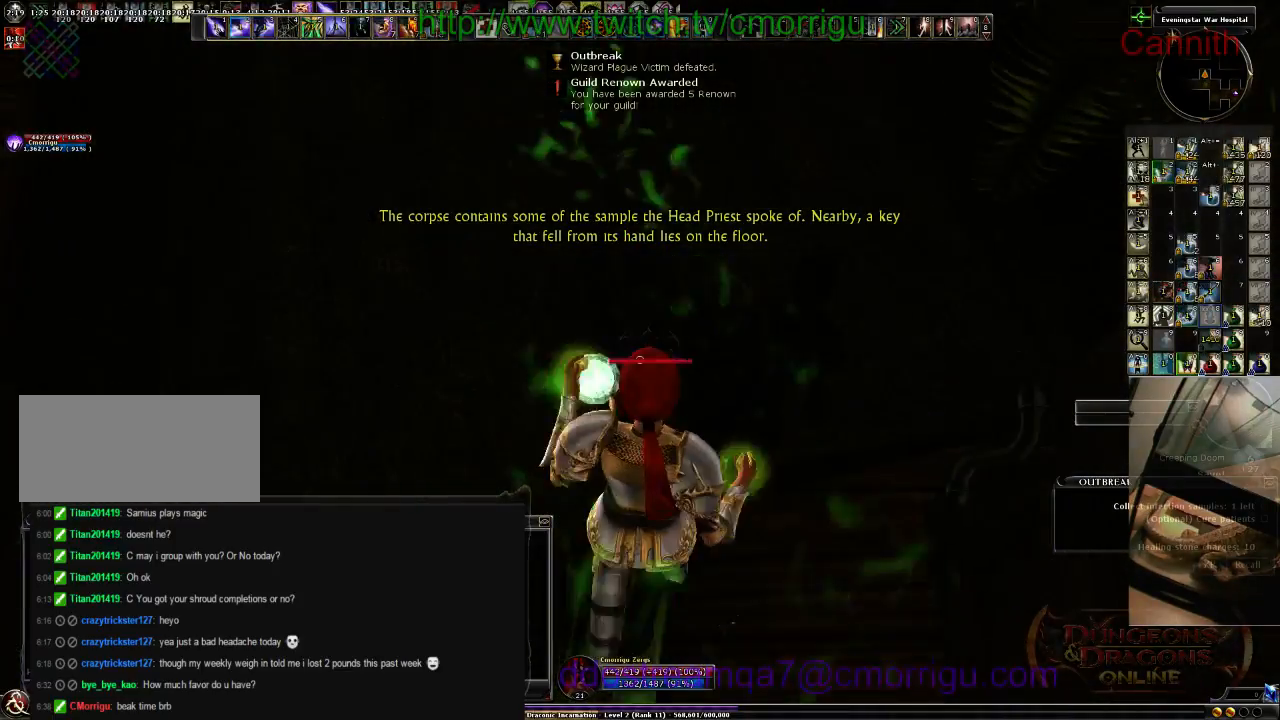
{"keys": [], "events": []}
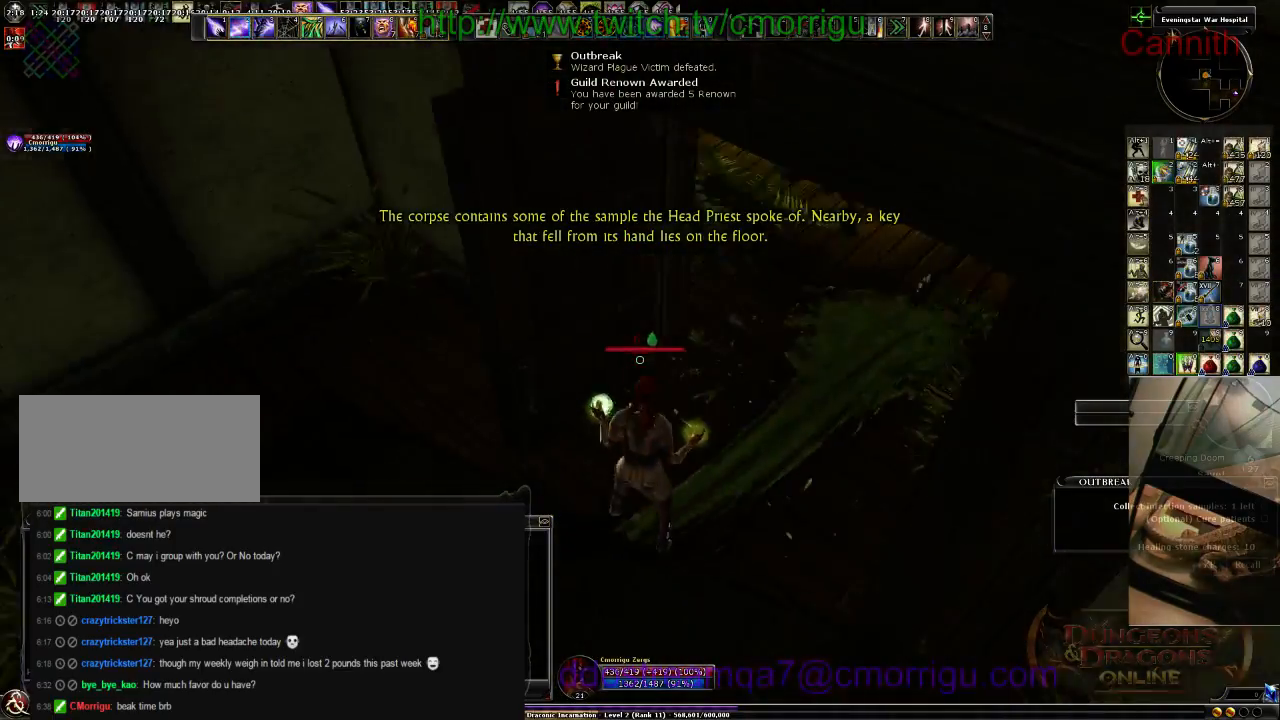
{"keys": ["w"], "events": [[66, "w", "down"], [166, "d", "down"], [300, "d", "up"]]}
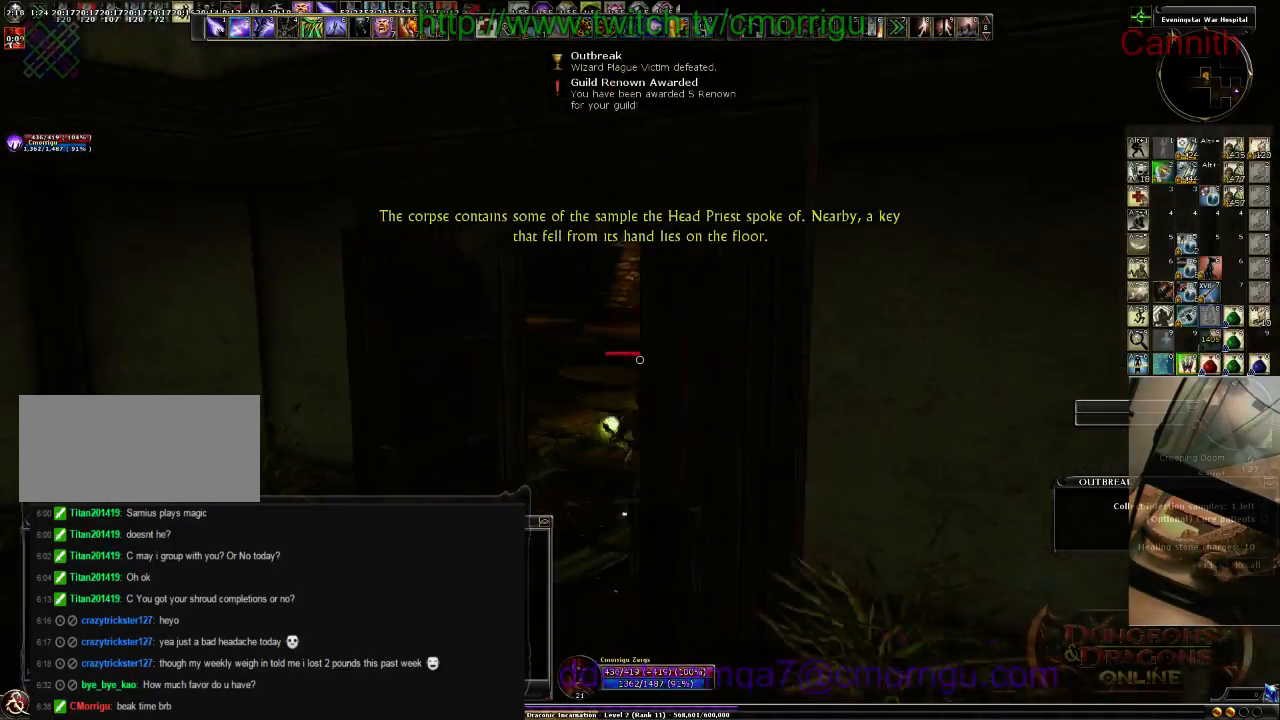
{"keys": ["w"], "events": []}
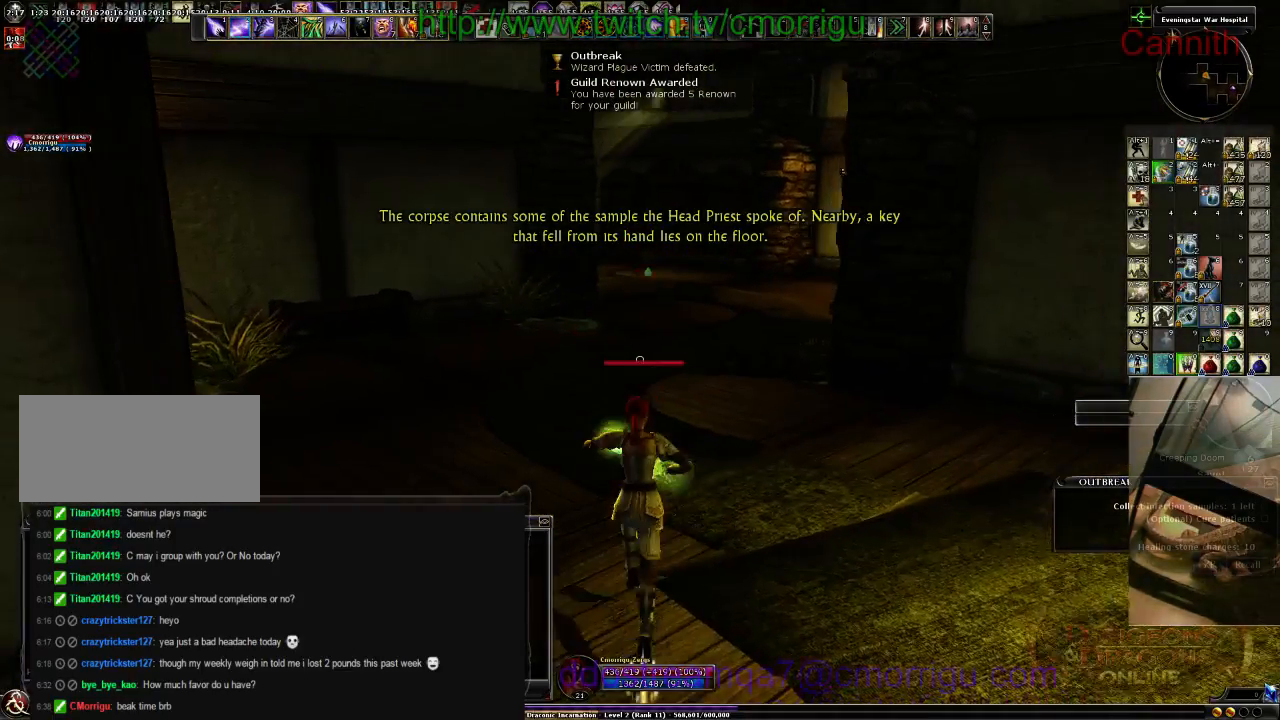
{"keys": ["w"], "events": []}
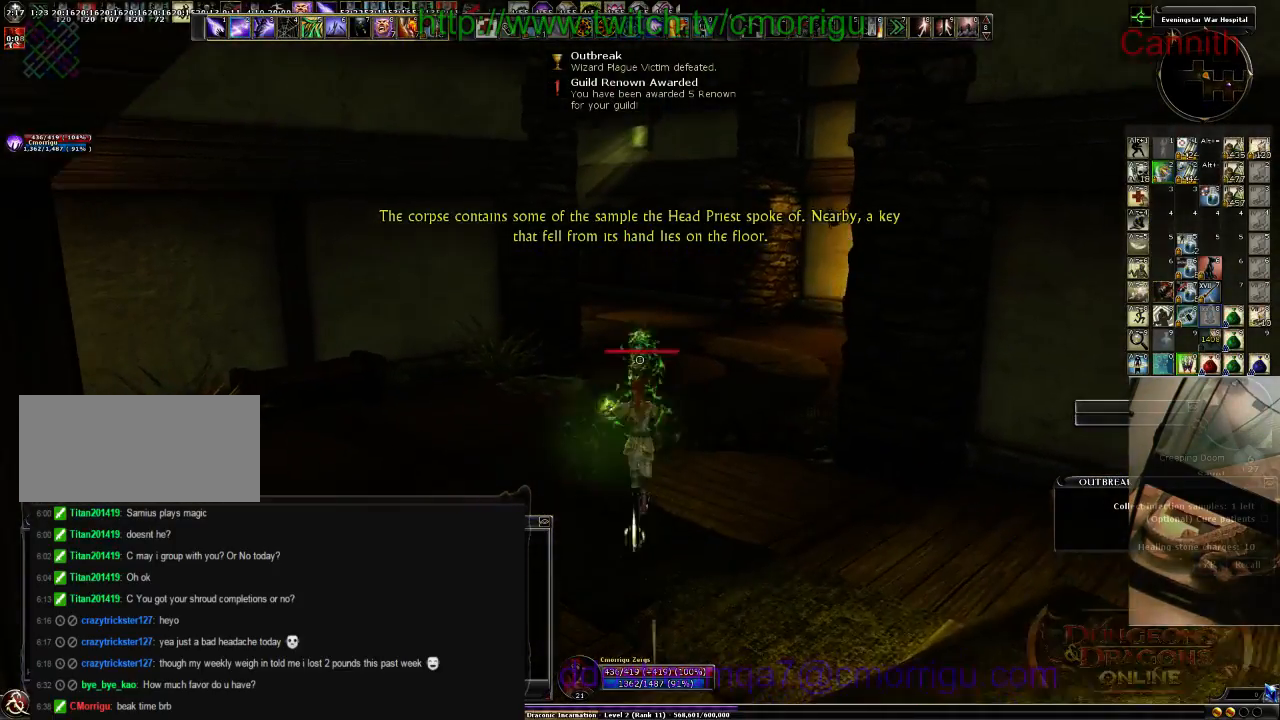
{"keys": ["w"], "events": []}
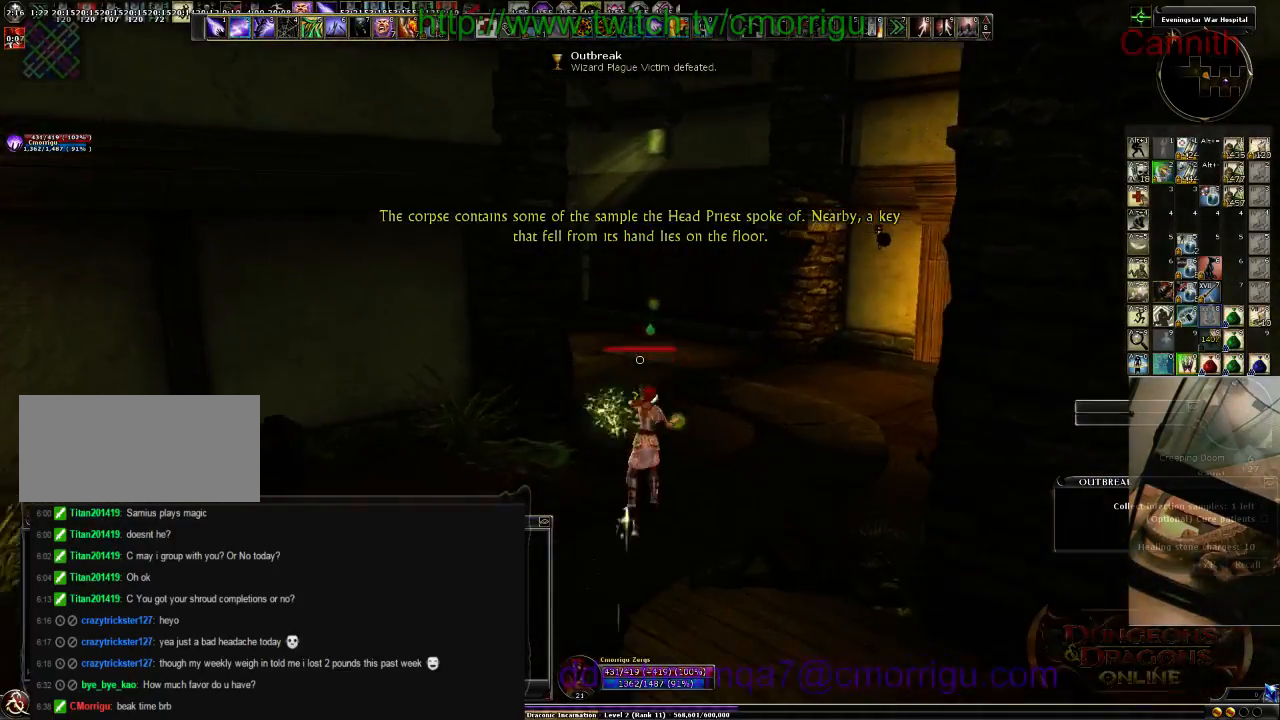
{"keys": ["tab", "w"], "events": [[333, "tab", "down"]]}
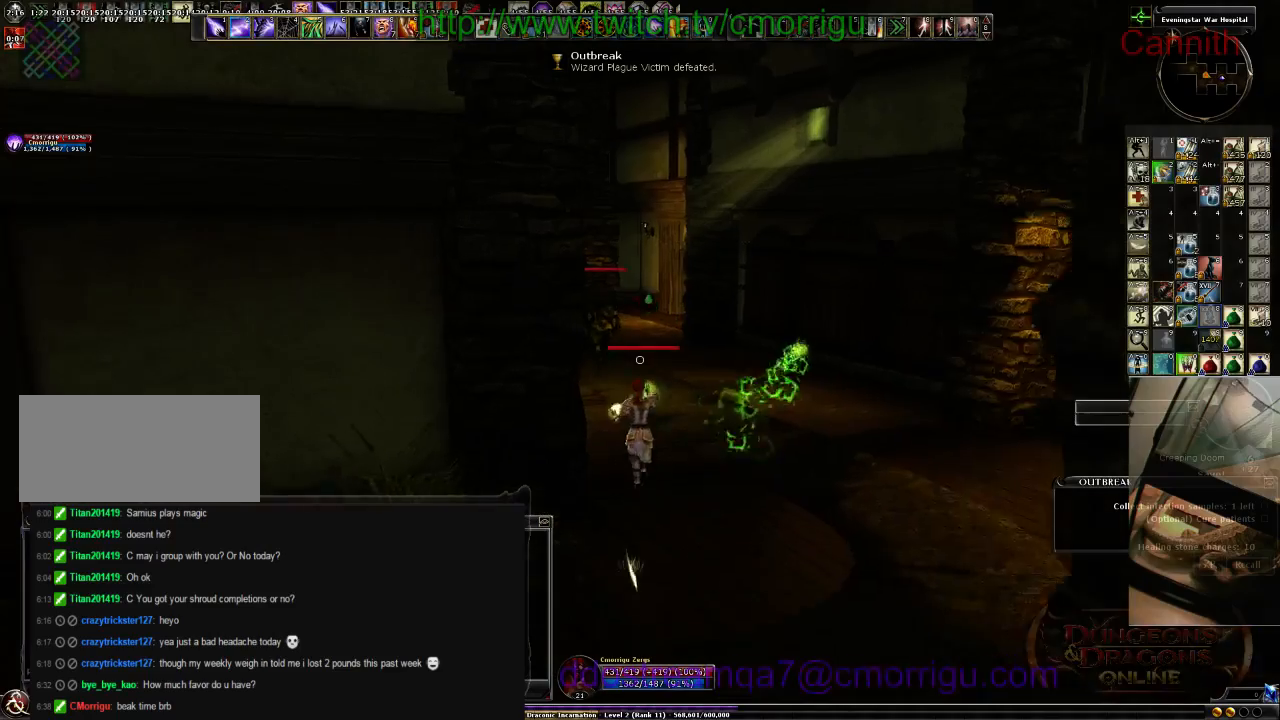
{"keys": [], "events": [[33, "tab", "up"], [366, "w", "up"]]}
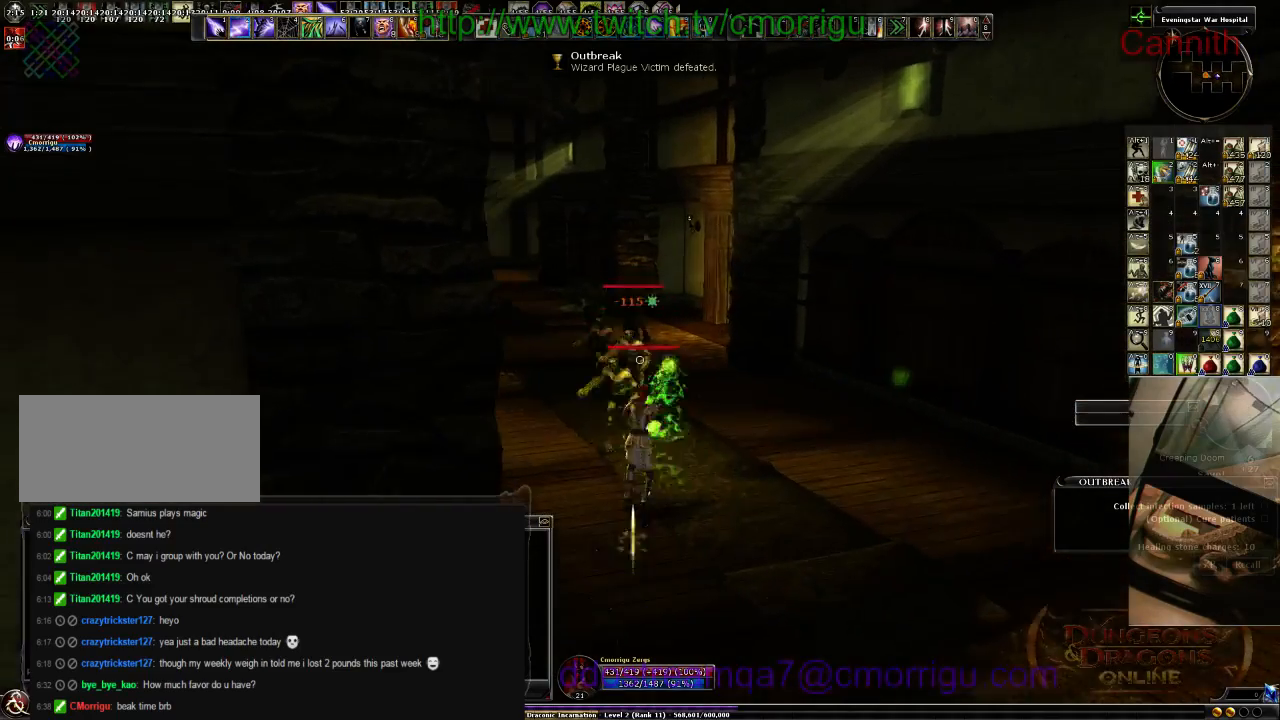
{"keys": ["s"], "events": [[100, "s", "down"]]}
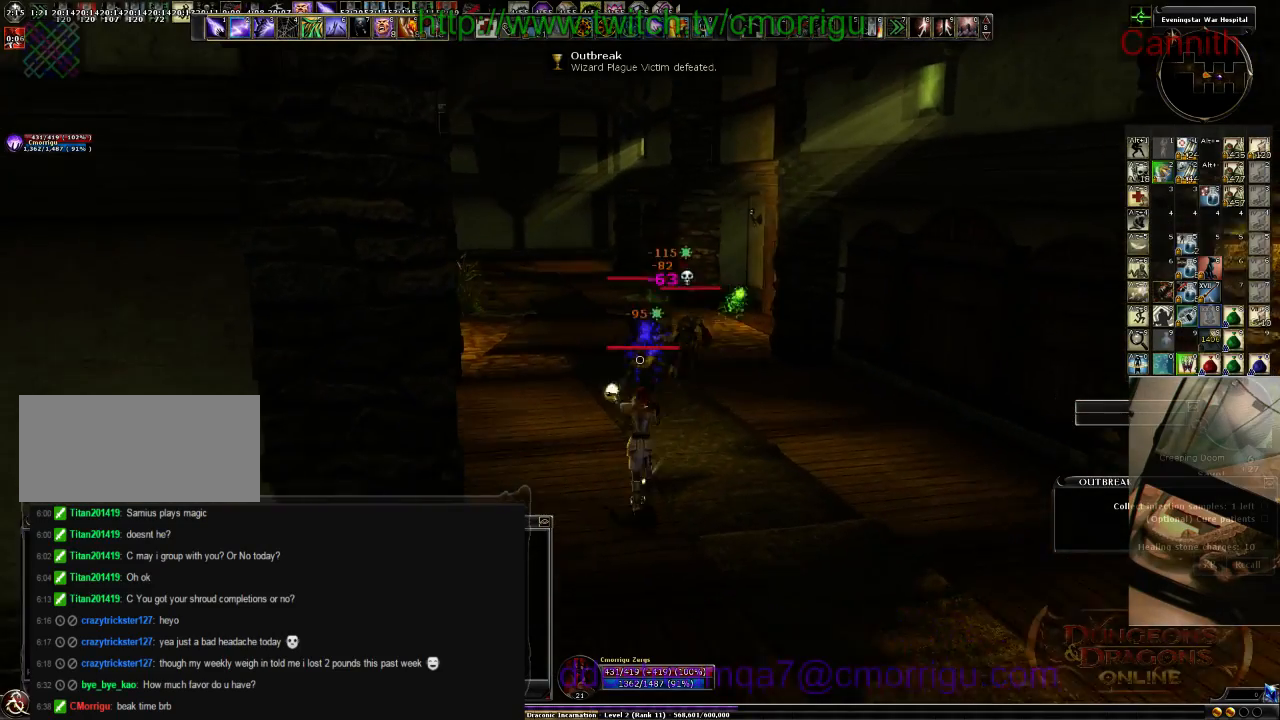
{"keys": ["d"], "events": [[333, "d", "down"], [500, "s", "up"]]}
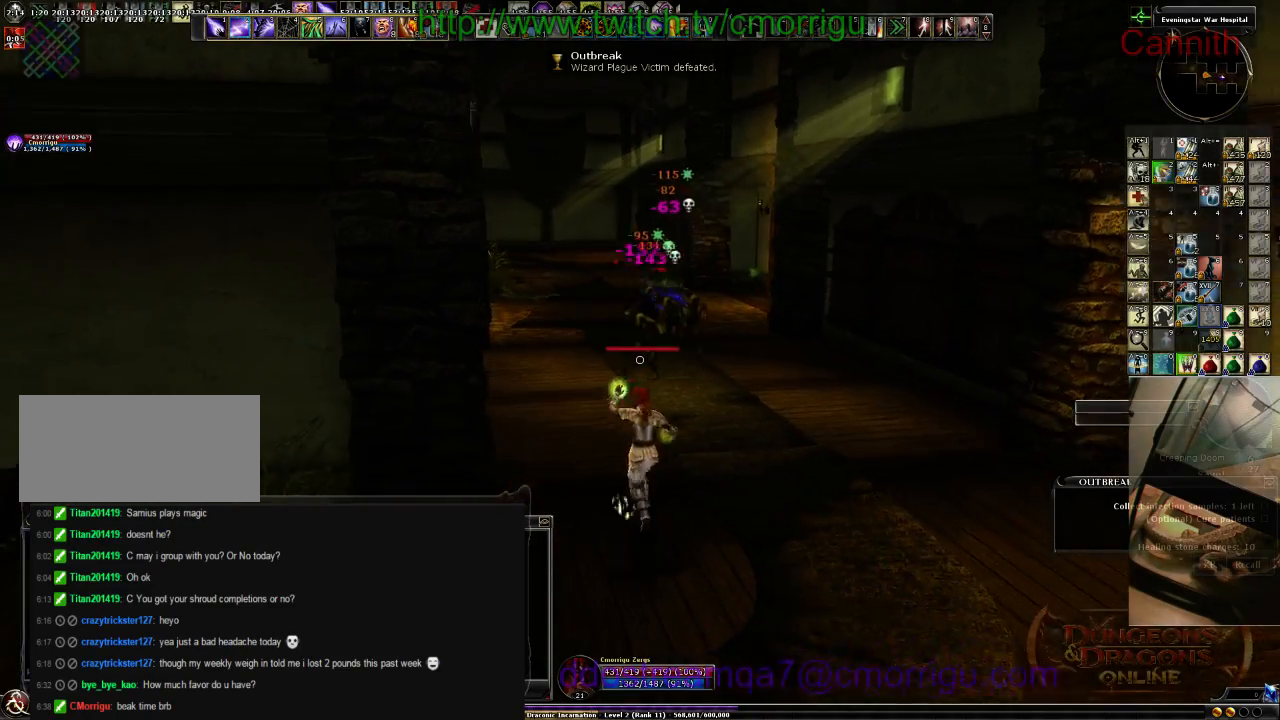
{"keys": ["w"], "events": [[233, "d", "up"], [333, "w", "down"]]}
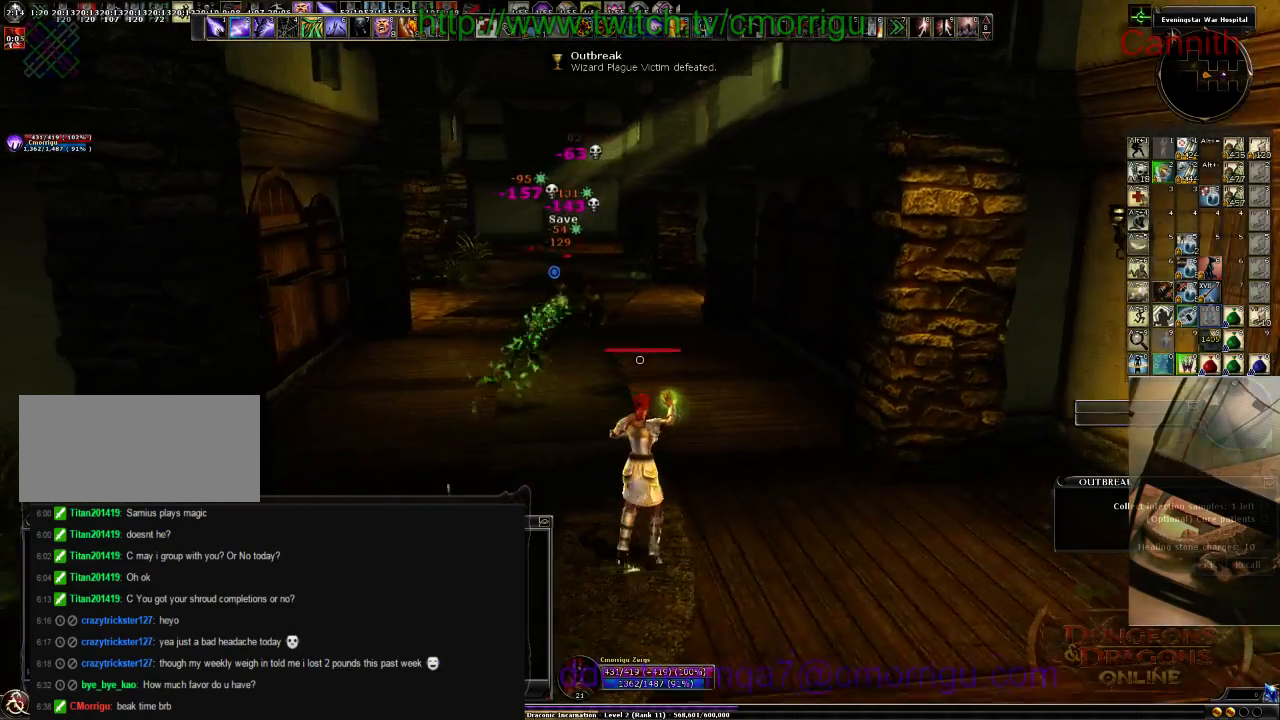
{"keys": ["w"], "events": []}
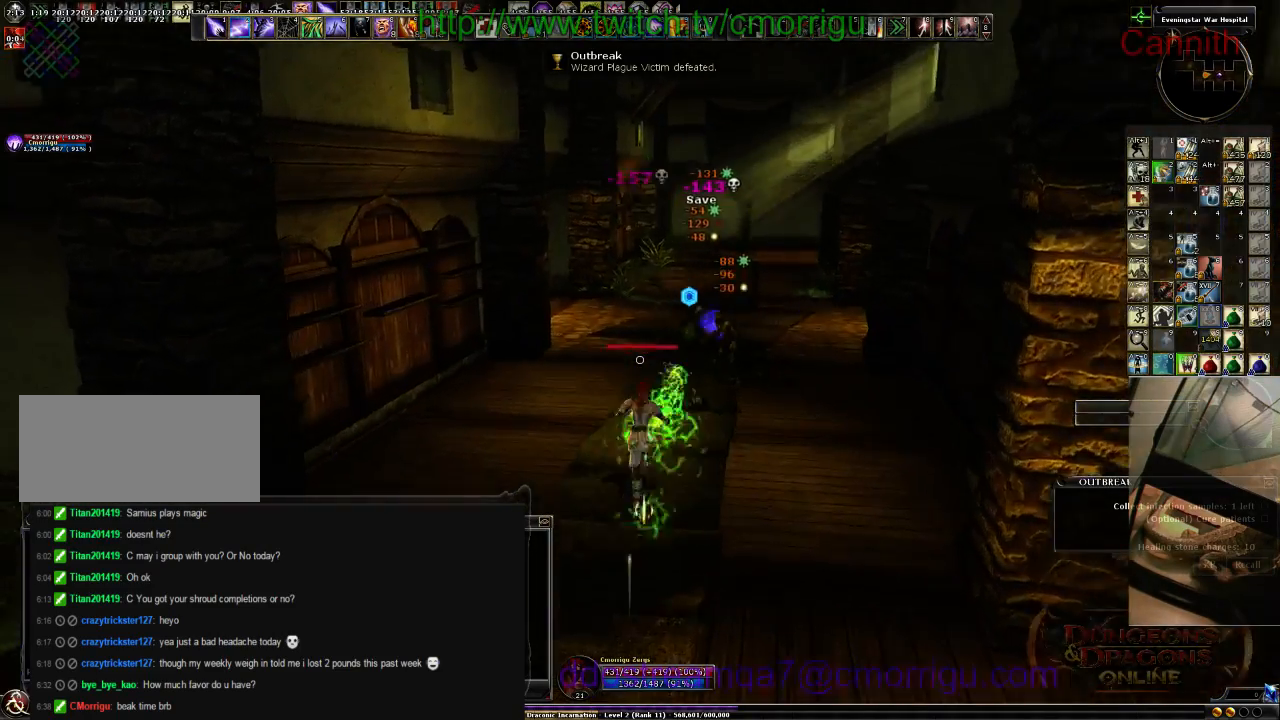
{"keys": ["w"], "events": []}